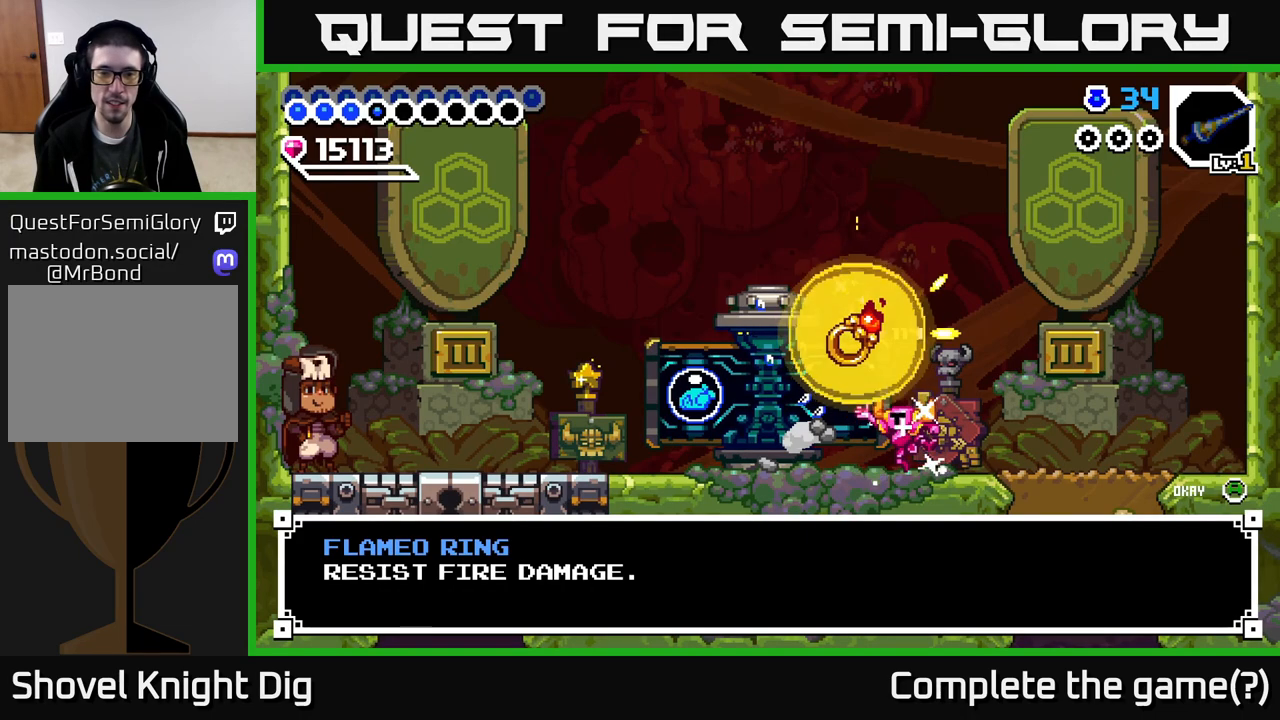
Gameplay with a controller (Xbox layout); each line is a JSON object with the inputs held at the frame after it. "events" lists button and stick changes between this image and that frame as [ms after this image, input, new state], when the widget could be followed in between. Not read: left_stick.
{"buttons": ["DPAD_RIGHT"], "right_stick": "center", "events": [[250, "A", "down"], [367, "A", "up"], [450, "DPAD_RIGHT", "down"]]}
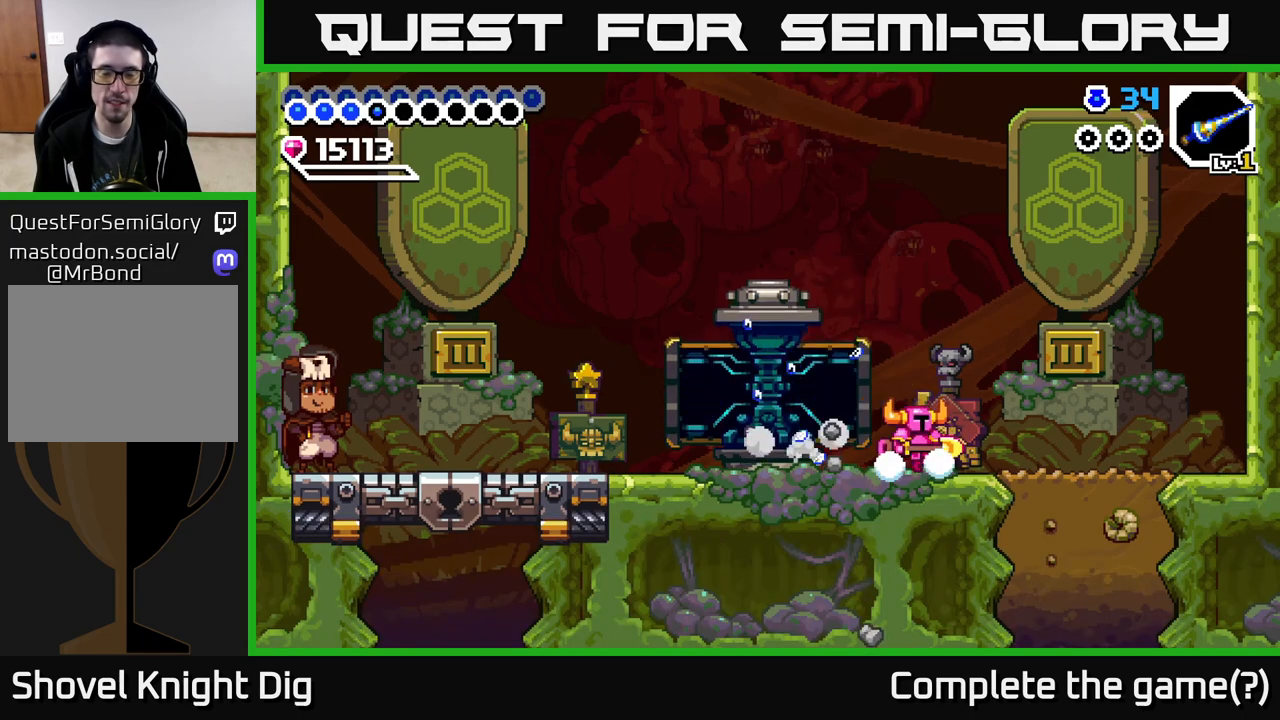
{"buttons": ["X", "DPAD_DOWN"], "right_stick": "center", "events": [[400, "DPAD_DOWN", "down"], [433, "DPAD_RIGHT", "up"], [450, "X", "down"]]}
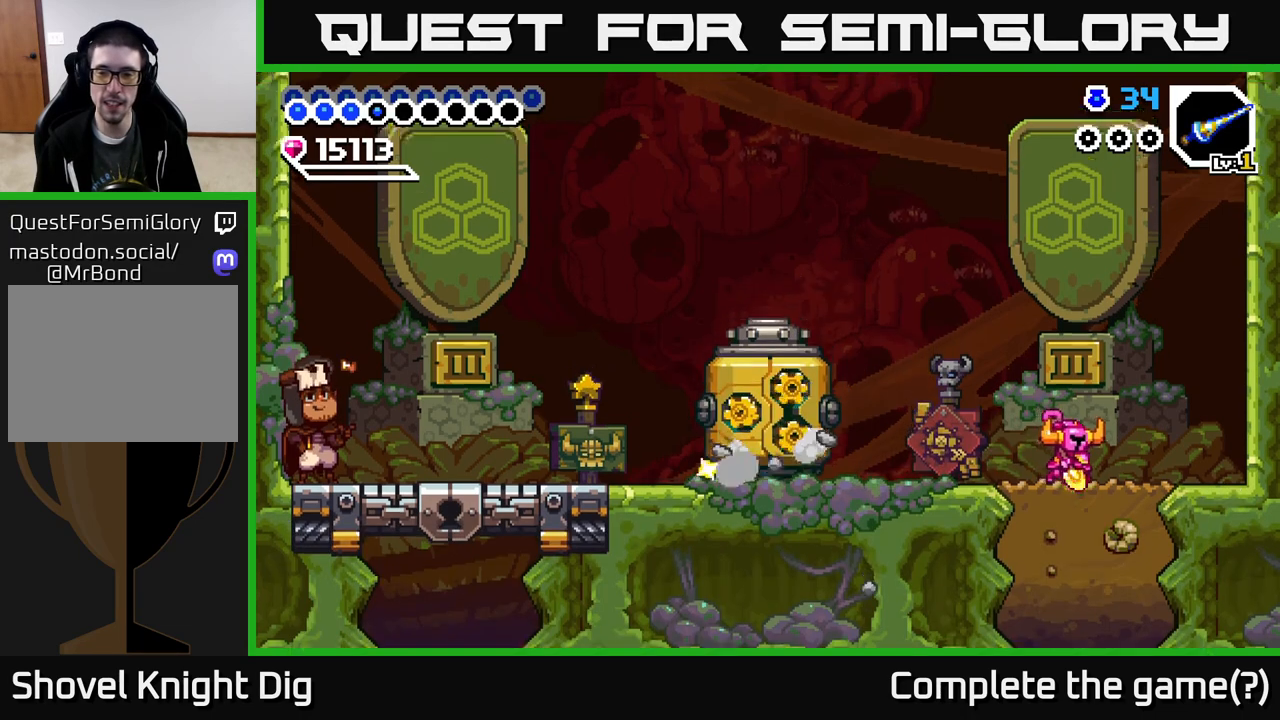
{"buttons": ["X", "DPAD_DOWN"], "right_stick": "center", "events": [[33, "X", "up"], [117, "X", "down"], [200, "X", "up"], [267, "X", "down"], [350, "X", "up"], [433, "X", "down"]]}
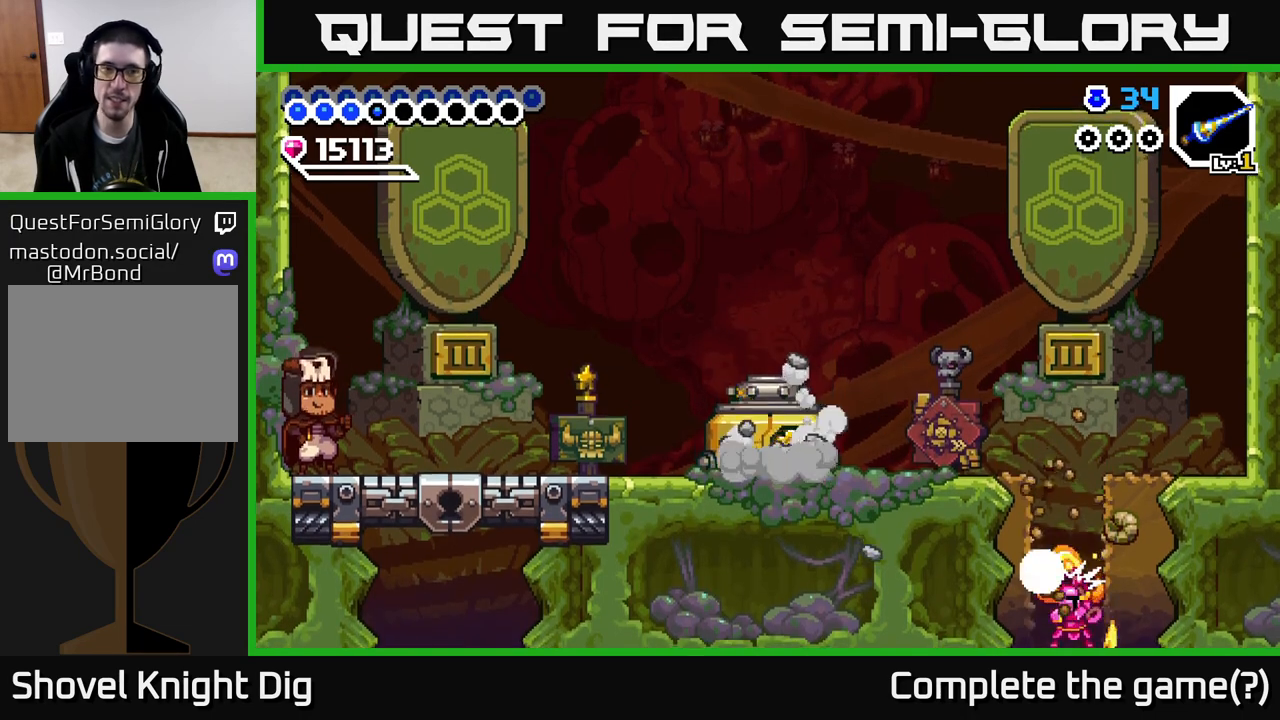
{"buttons": [], "right_stick": "center", "events": [[17, "X", "up"], [400, "DPAD_DOWN", "up"]]}
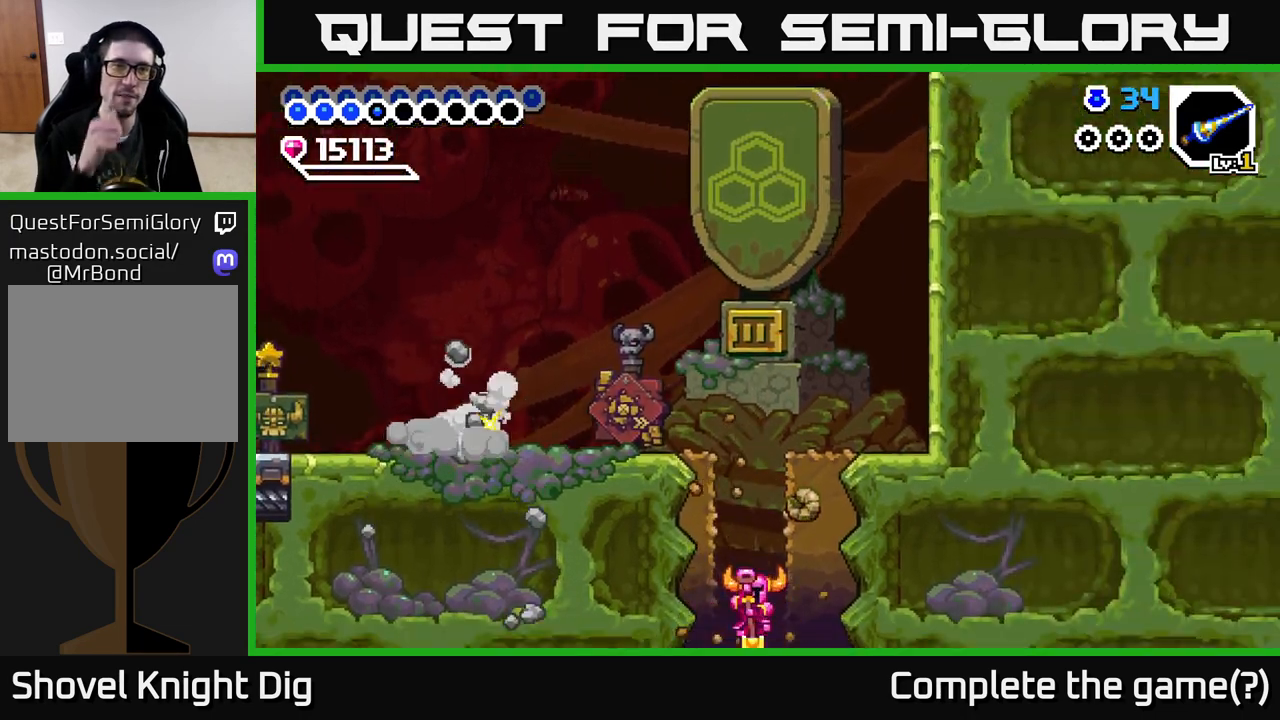
{"buttons": [], "right_stick": "center", "events": []}
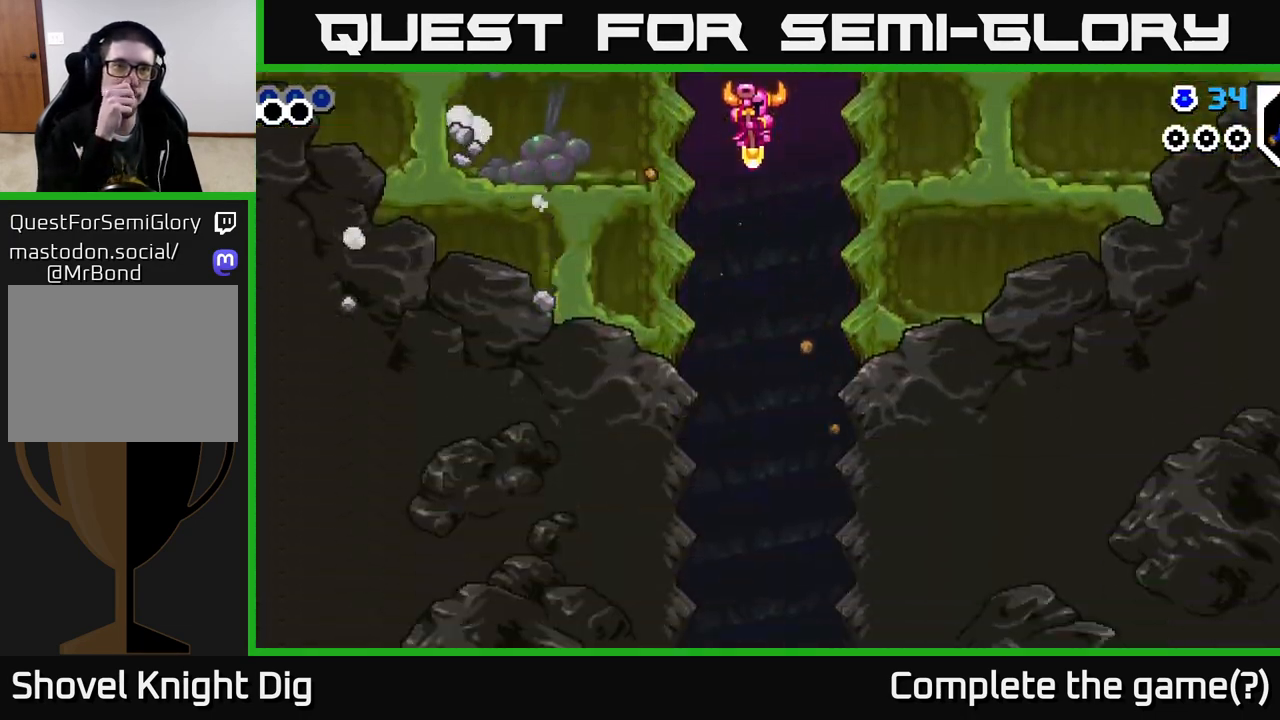
{"buttons": [], "right_stick": "center", "events": []}
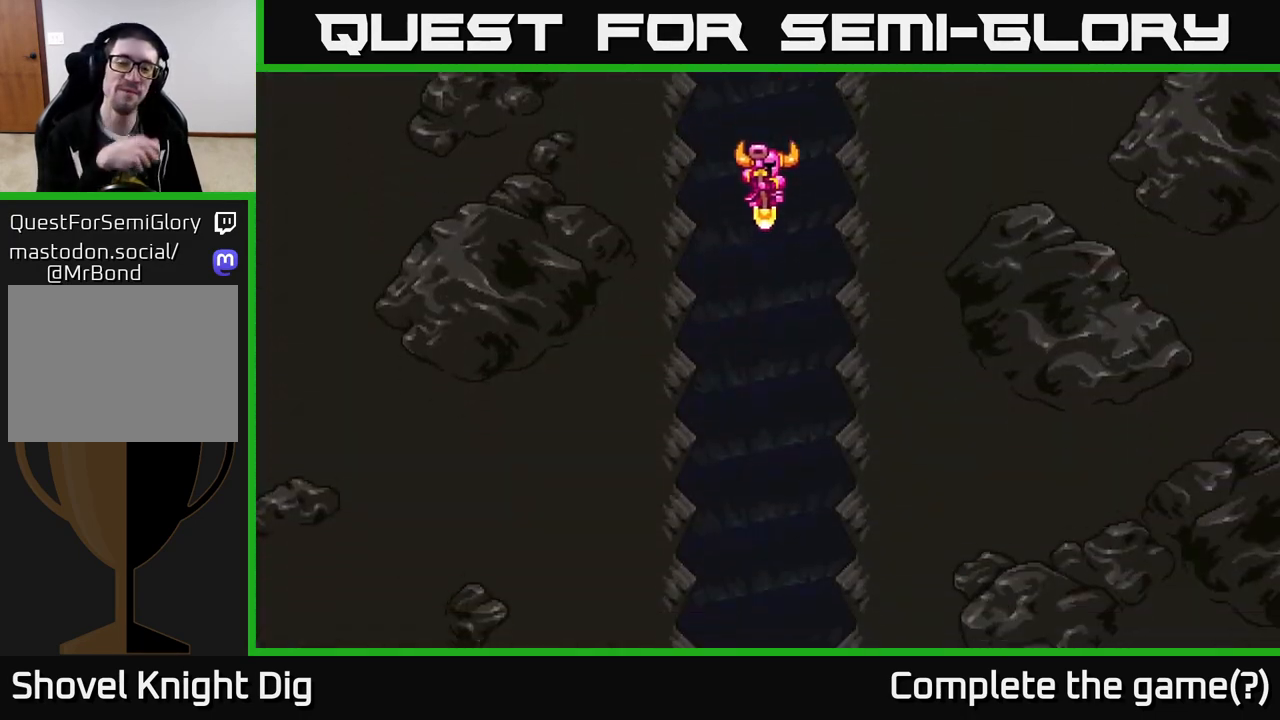
{"buttons": [], "right_stick": "center", "events": []}
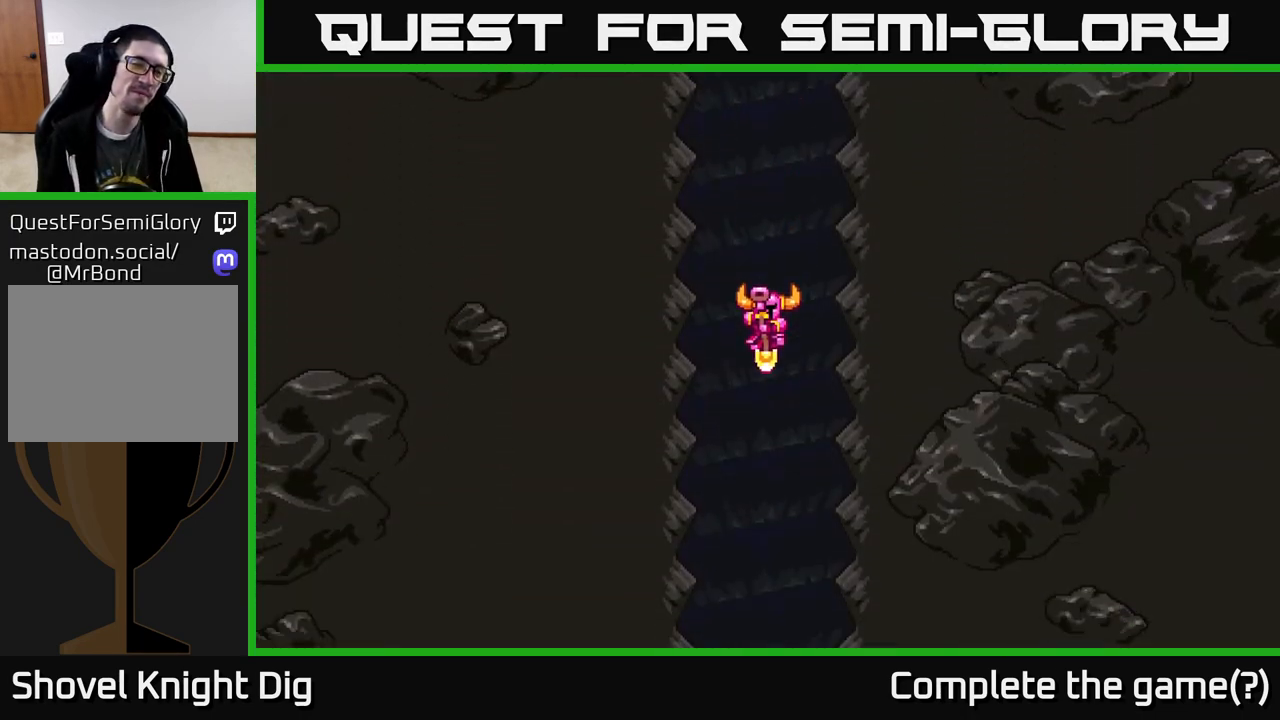
{"buttons": [], "right_stick": "center", "events": [[367, "A", "down"], [500, "A", "up"]]}
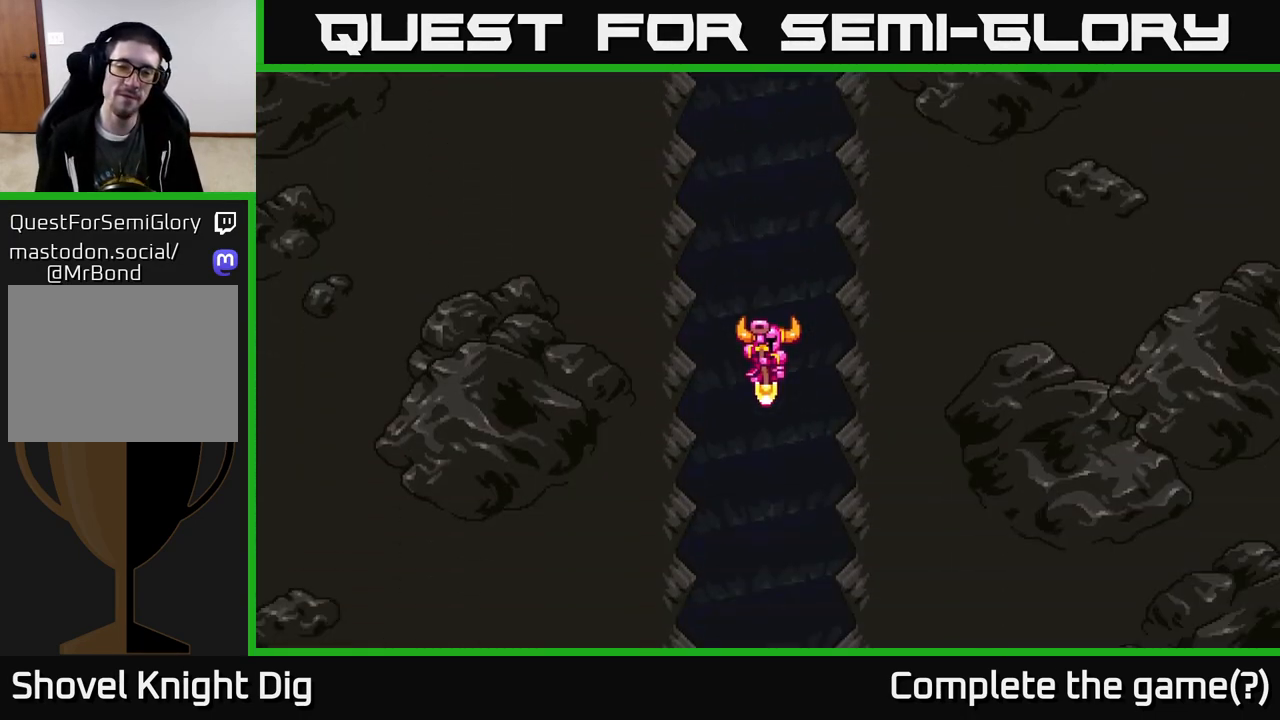
{"buttons": ["A"], "right_stick": "center", "events": [[83, "A", "down"], [167, "A", "up"], [233, "A", "down"], [350, "A", "up"], [433, "A", "down"]]}
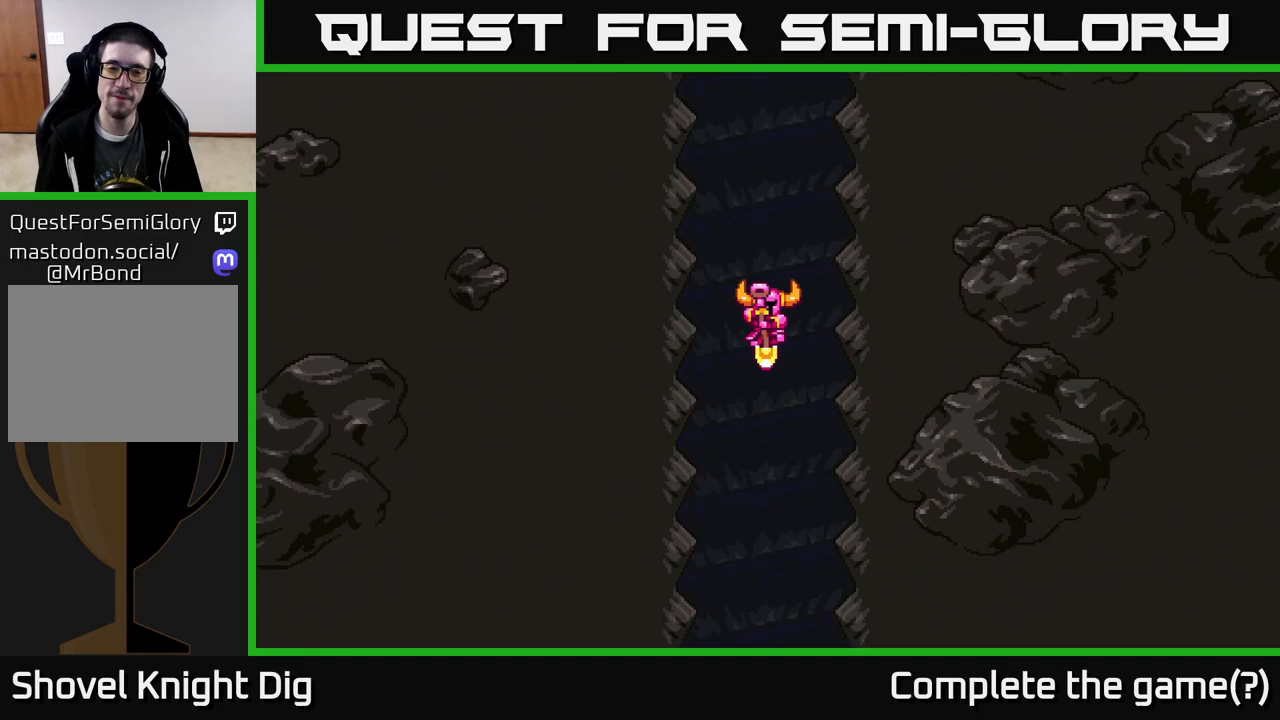
{"buttons": [], "right_stick": "center", "events": [[50, "A", "up"], [117, "A", "down"], [267, "A", "up"], [333, "A", "down"], [500, "A", "up"]]}
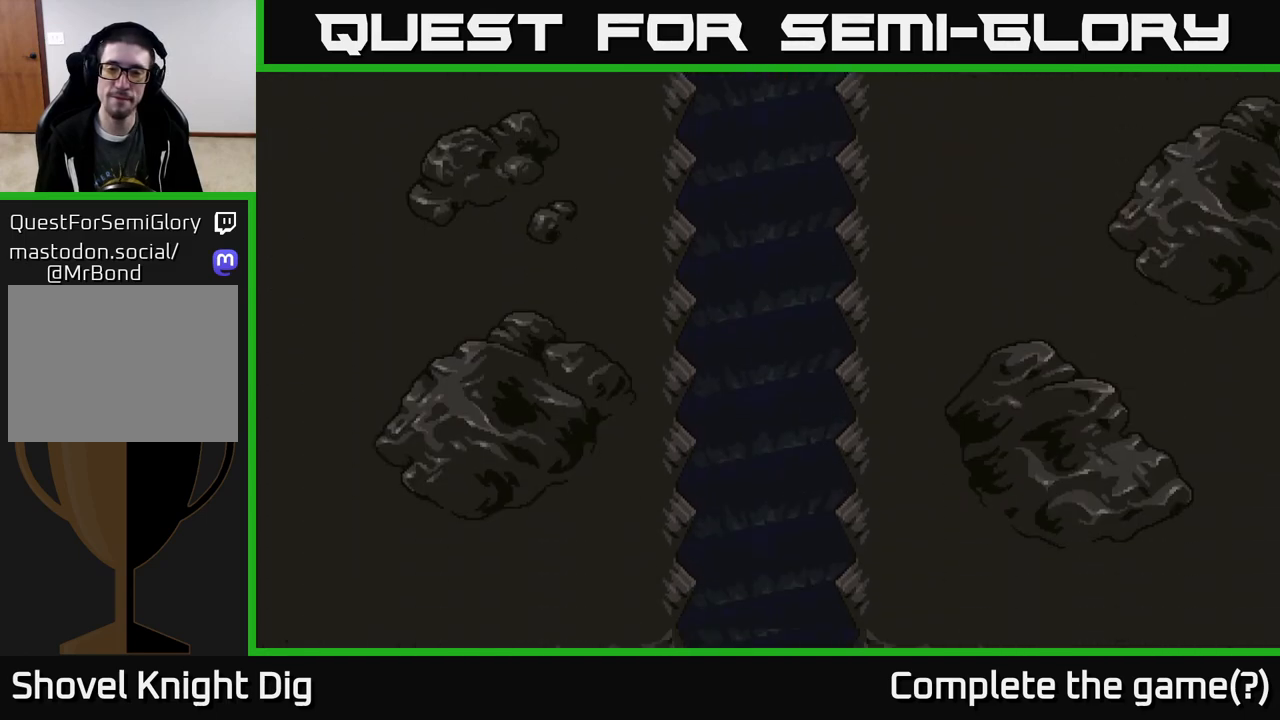
{"buttons": [], "right_stick": "center", "events": [[83, "A", "down"], [267, "A", "up"], [333, "A", "down"], [483, "A", "up"]]}
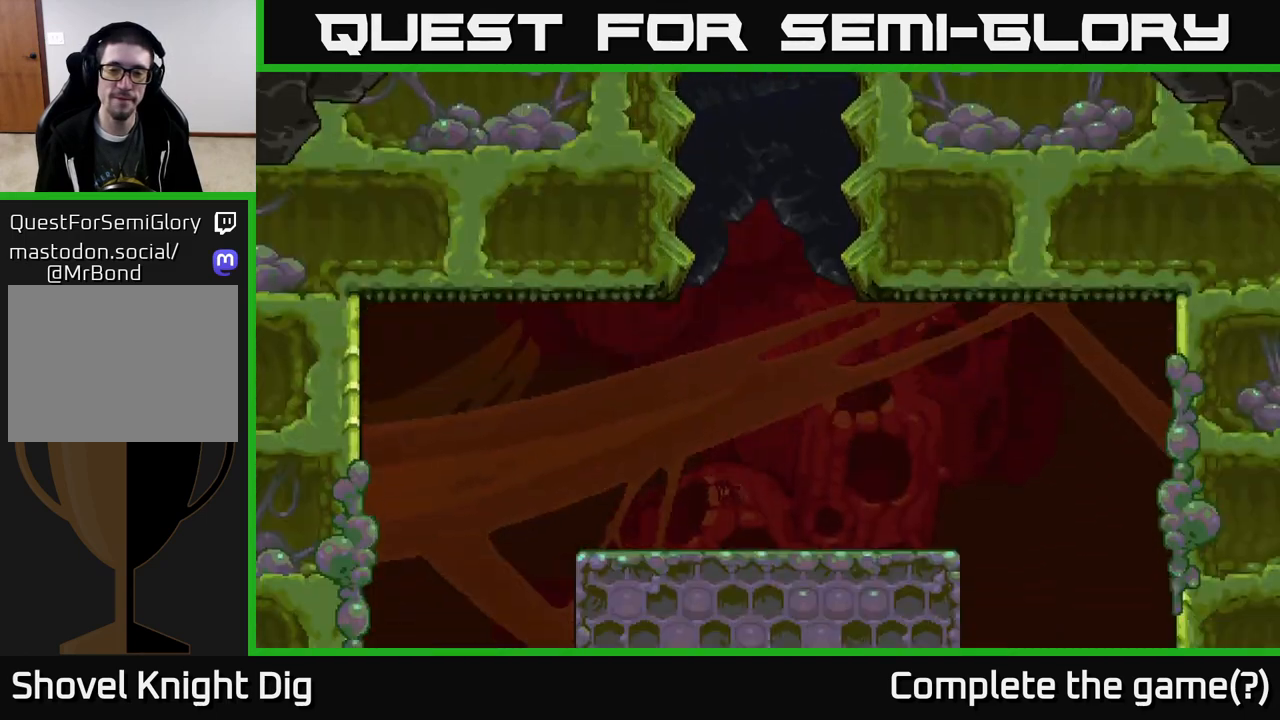
{"buttons": ["DPAD_RIGHT"], "right_stick": "center", "events": [[417, "DPAD_RIGHT", "down"]]}
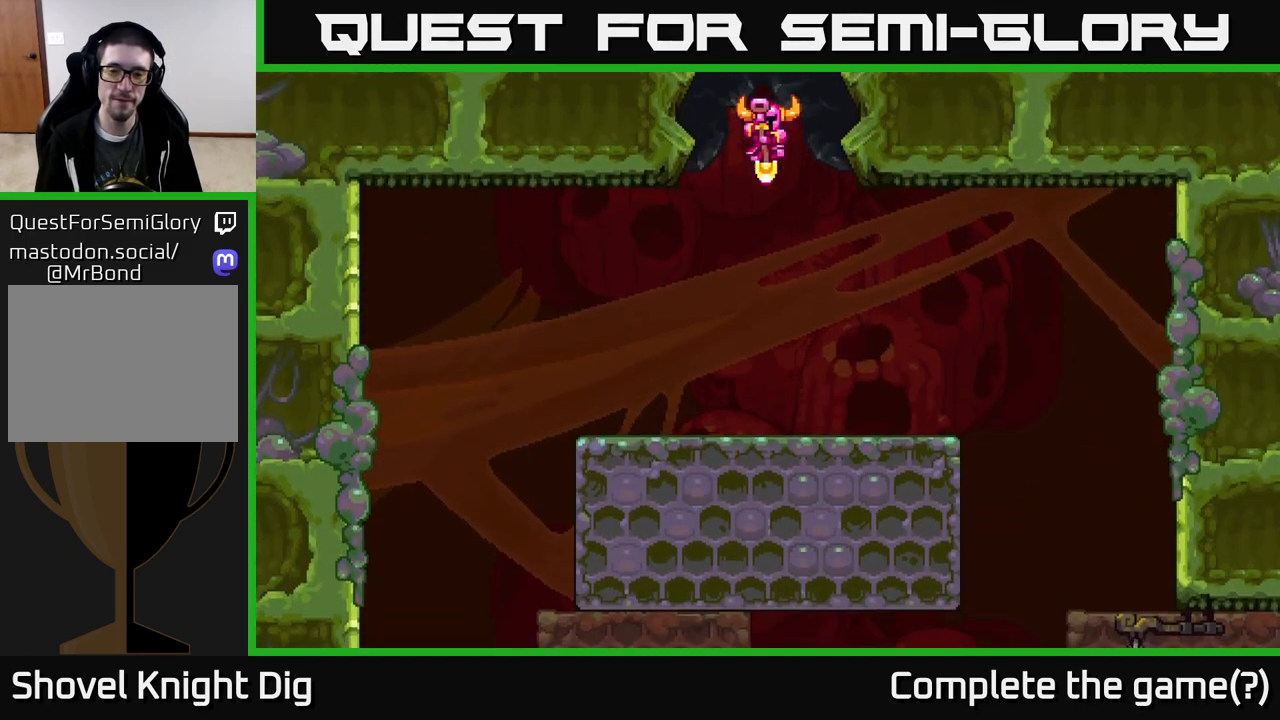
{"buttons": ["A"], "right_stick": "center", "events": [[483, "A", "down"], [500, "DPAD_RIGHT", "up"]]}
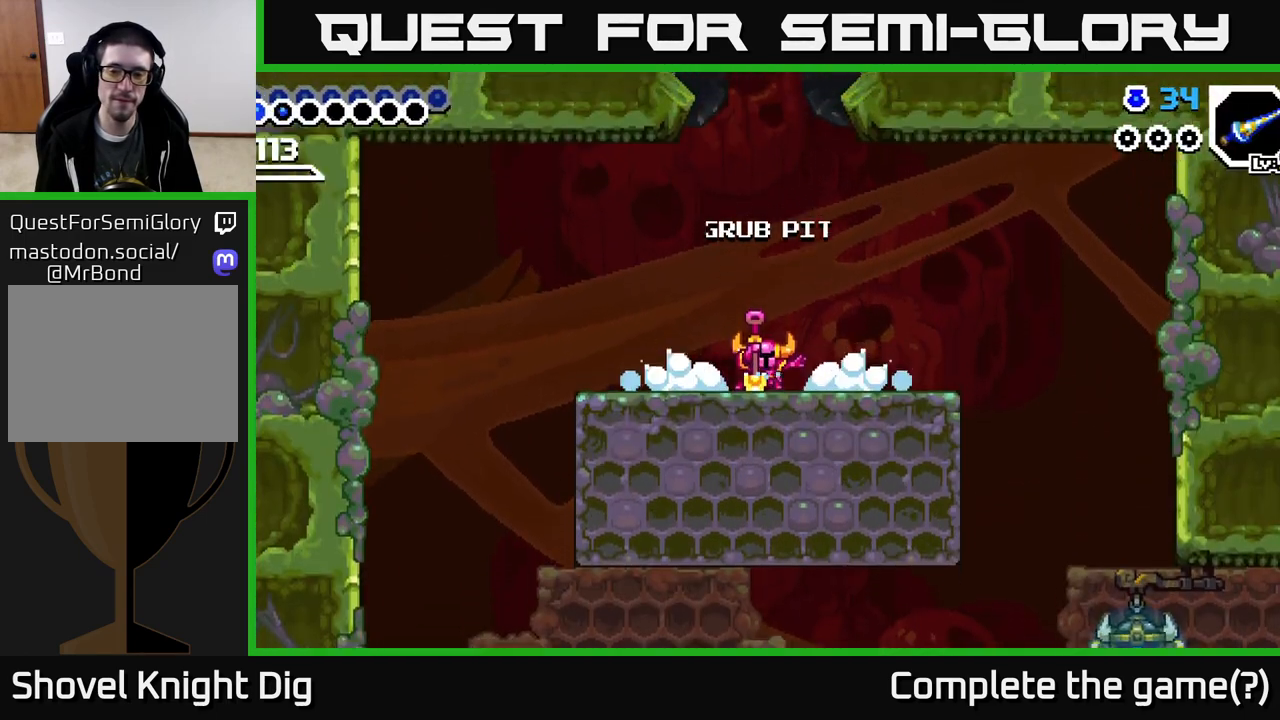
{"buttons": ["A", "DPAD_LEFT"], "right_stick": "center", "events": [[117, "A", "up"], [200, "DPAD_RIGHT", "down"], [250, "A", "down"], [400, "A", "up"], [450, "DPAD_RIGHT", "up"], [483, "A", "down"], [500, "DPAD_LEFT", "down"]]}
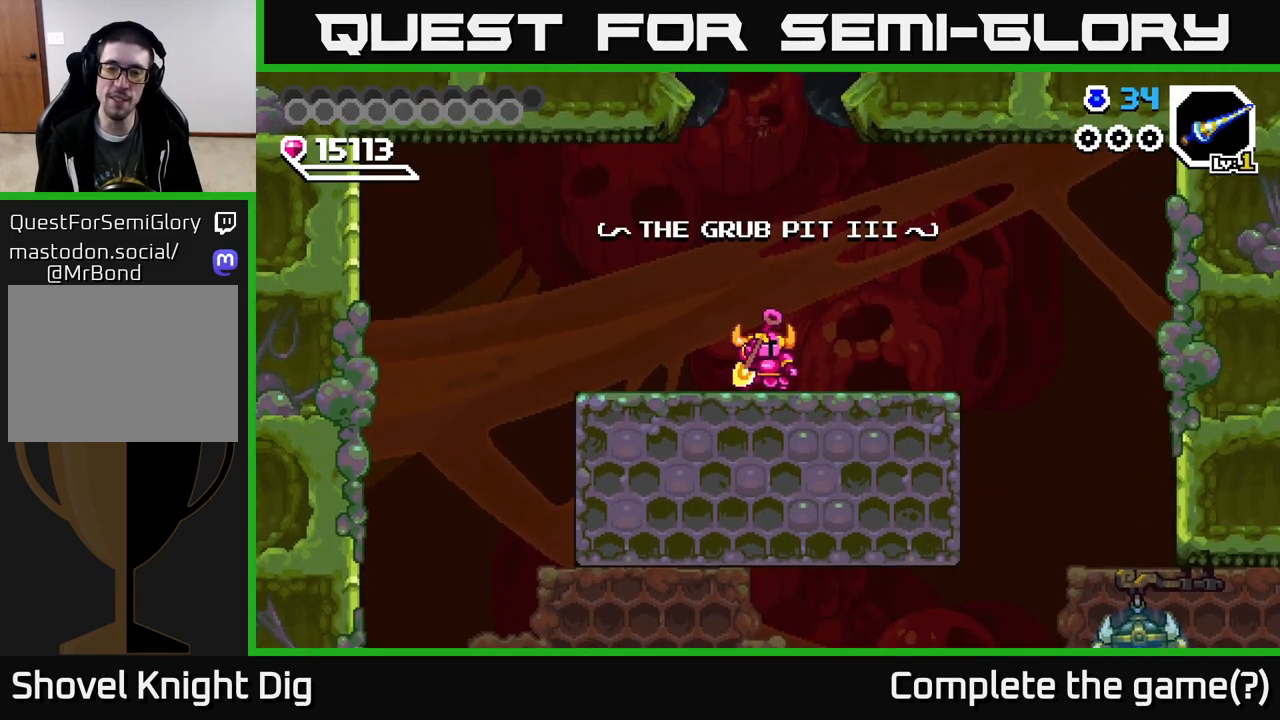
{"buttons": ["A", "DPAD_LEFT"], "right_stick": "center", "events": [[150, "A", "up"], [233, "A", "down"], [383, "A", "up"], [467, "A", "down"]]}
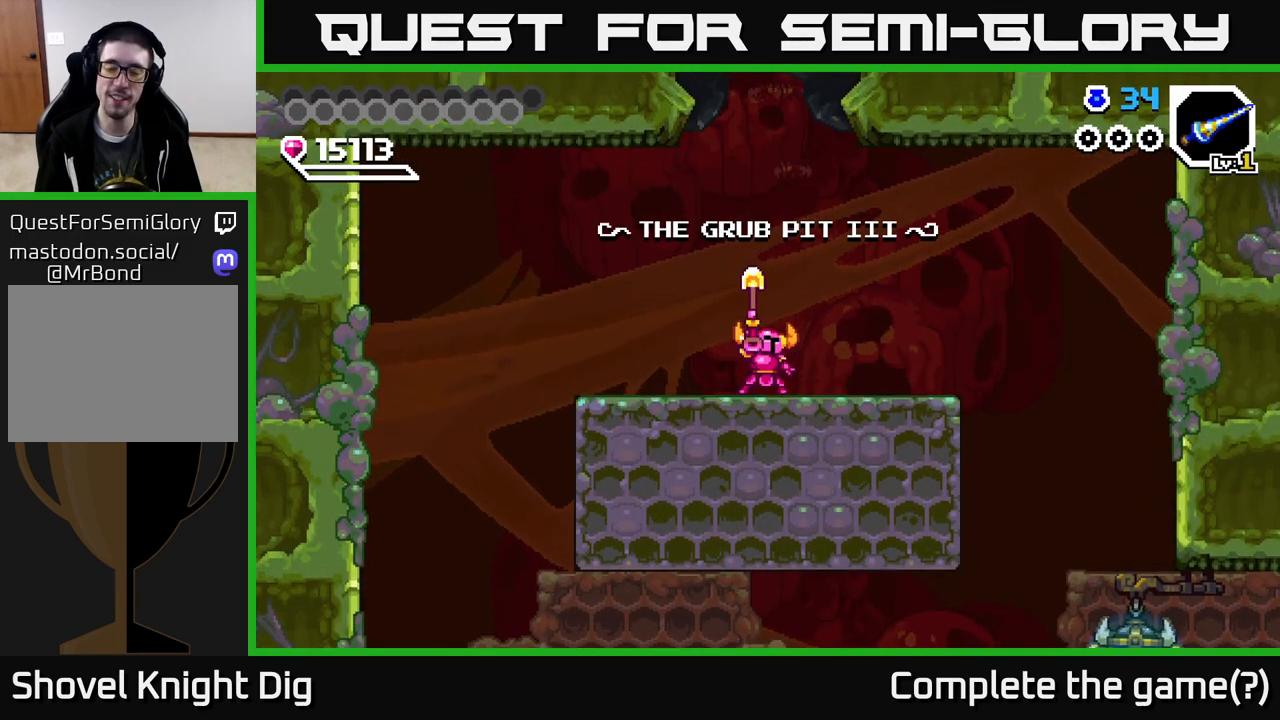
{"buttons": ["A", "DPAD_LEFT"], "right_stick": "center", "events": [[133, "A", "up"], [200, "A", "down"], [333, "A", "up"], [433, "A", "down"]]}
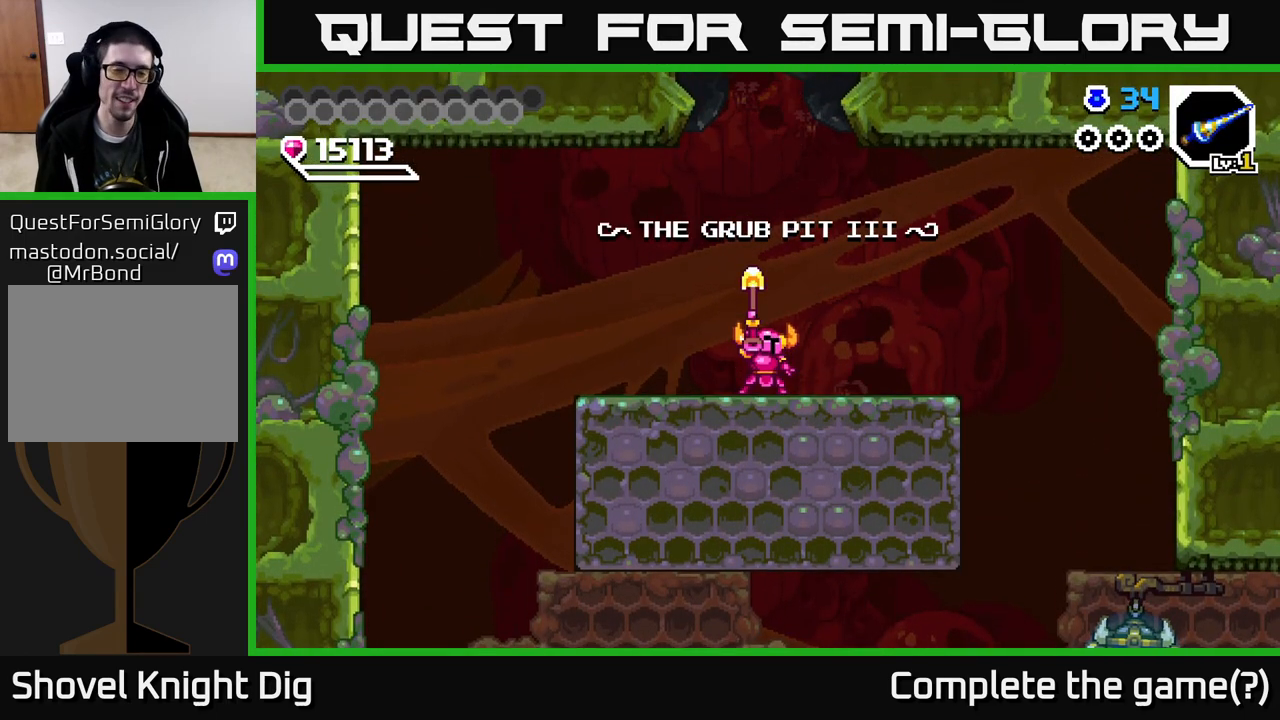
{"buttons": ["A", "DPAD_LEFT"], "right_stick": "center", "events": [[83, "A", "up"], [200, "A", "down"], [350, "A", "up"], [450, "A", "down"]]}
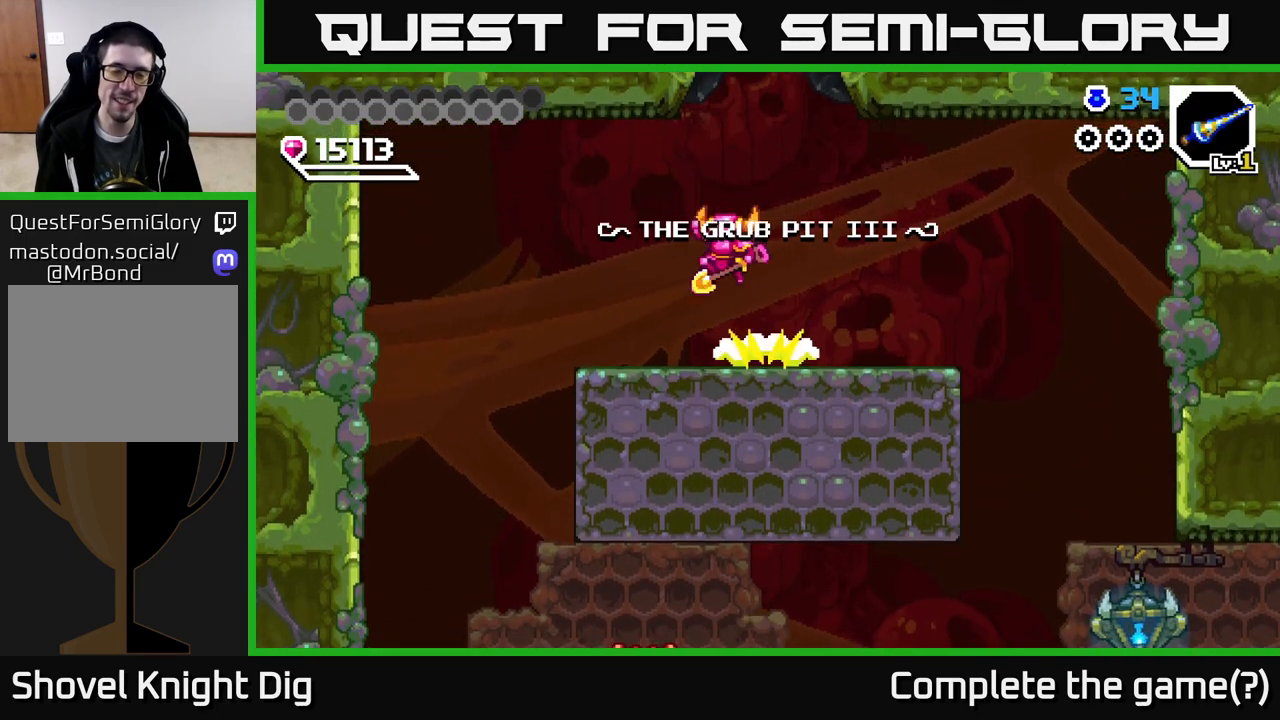
{"buttons": ["DPAD_LEFT"], "right_stick": "center", "events": [[100, "A", "up"]]}
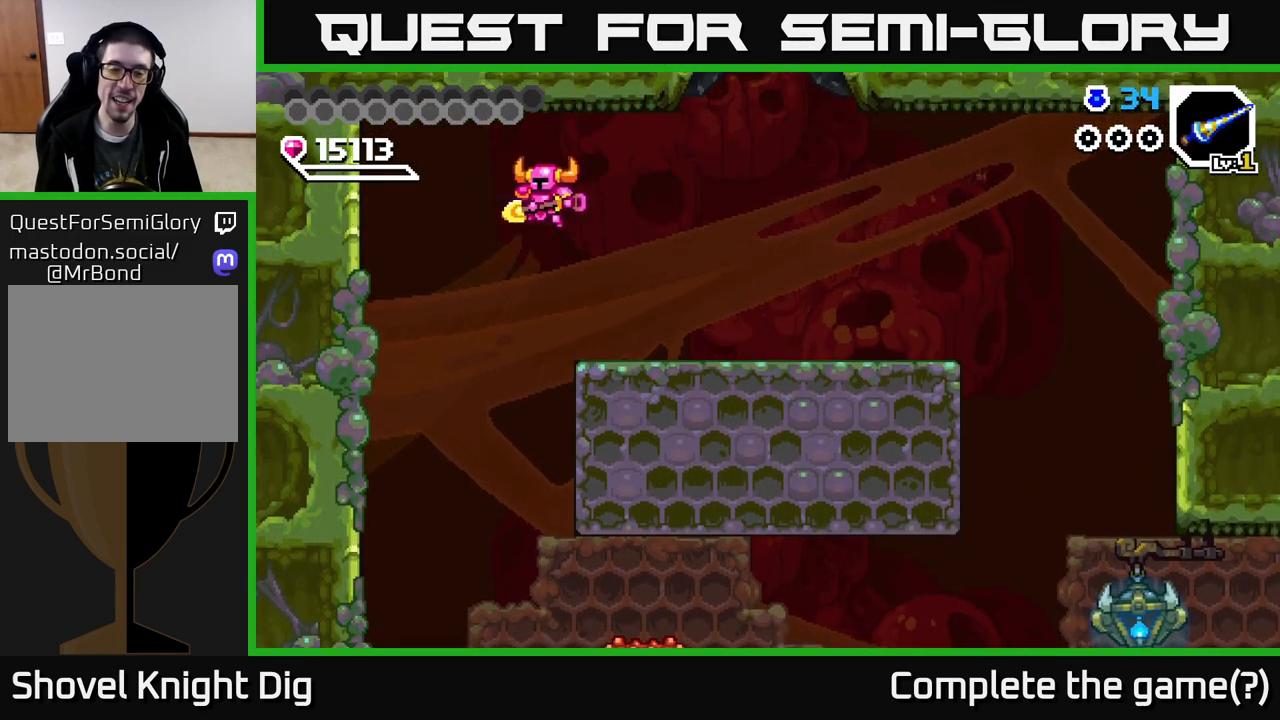
{"buttons": ["DPAD_RIGHT"], "right_stick": "center", "events": [[67, "DPAD_LEFT", "up"], [100, "DPAD_RIGHT", "down"]]}
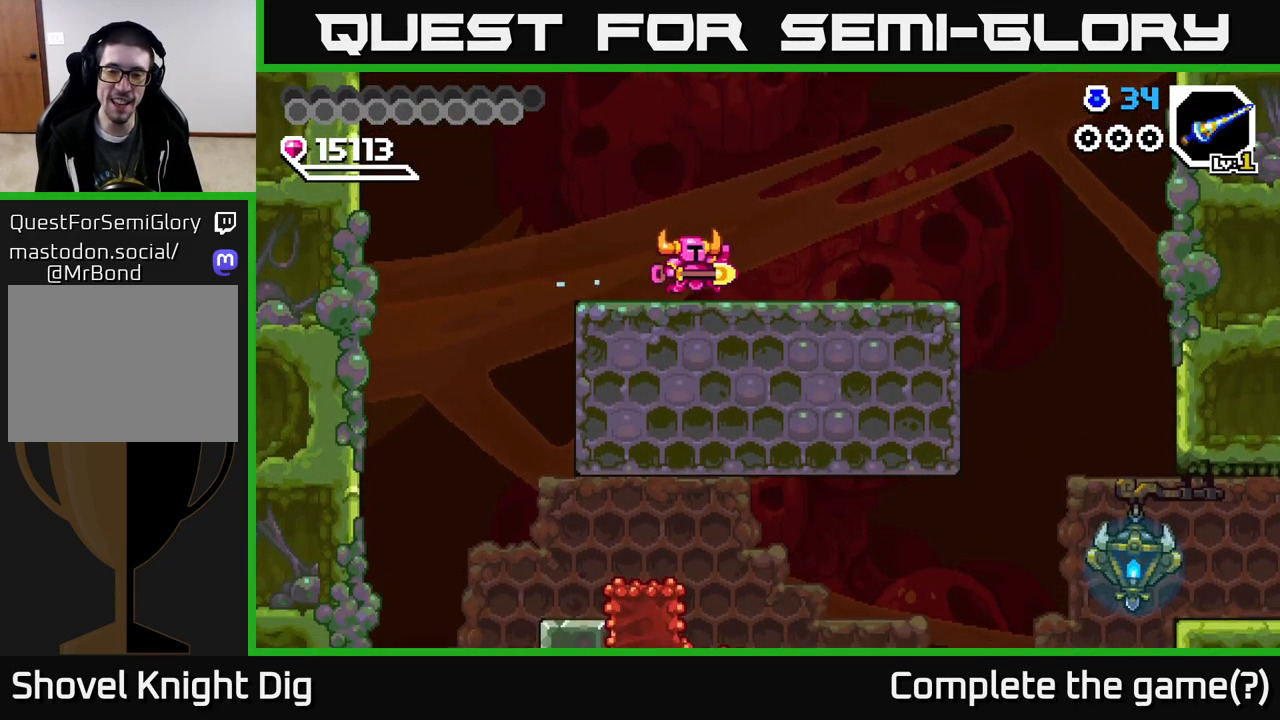
{"buttons": ["A", "DPAD_RIGHT"], "right_stick": "center", "events": [[483, "A", "down"]]}
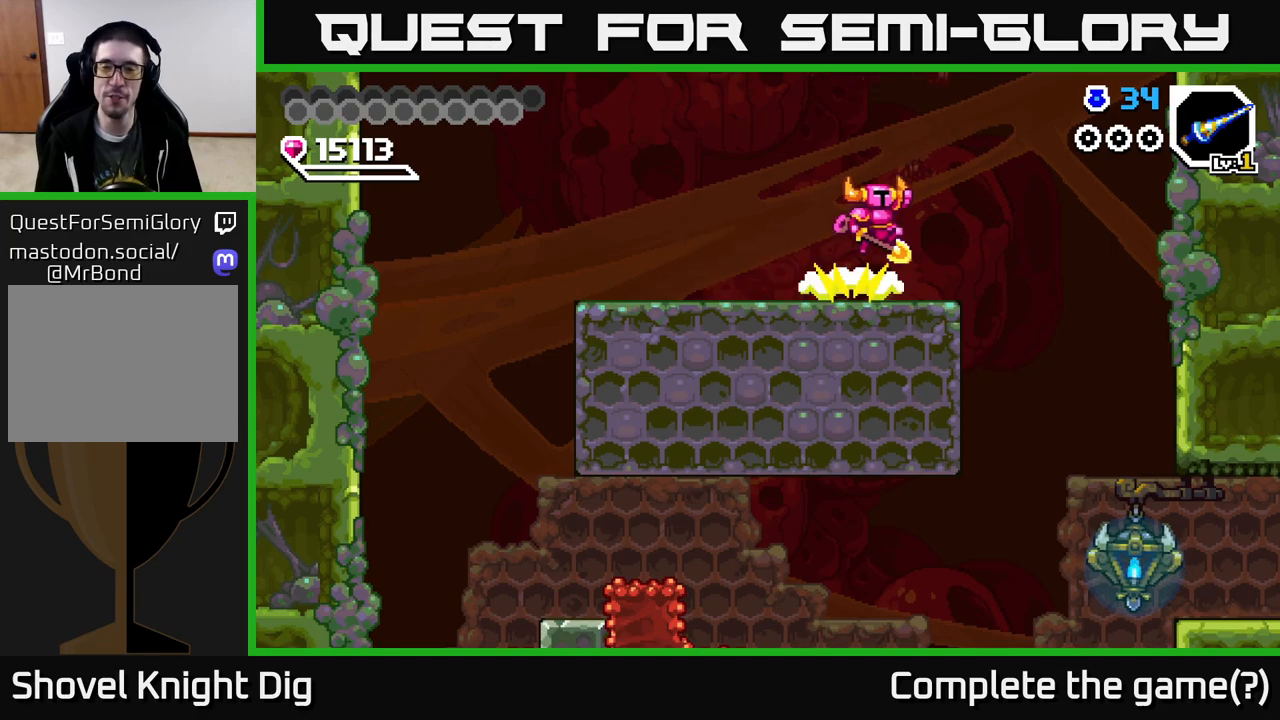
{"buttons": ["DPAD_RIGHT"], "right_stick": "center", "events": [[67, "A", "up"]]}
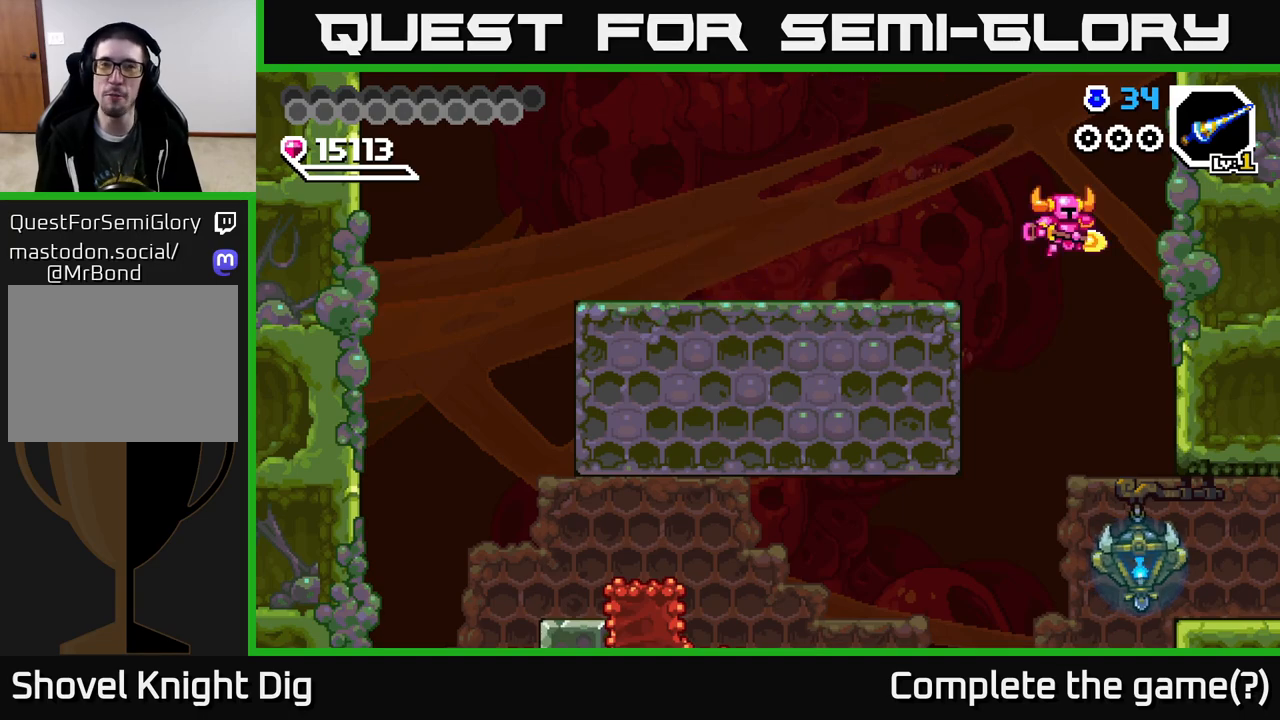
{"buttons": ["DPAD_RIGHT"], "right_stick": "center", "events": []}
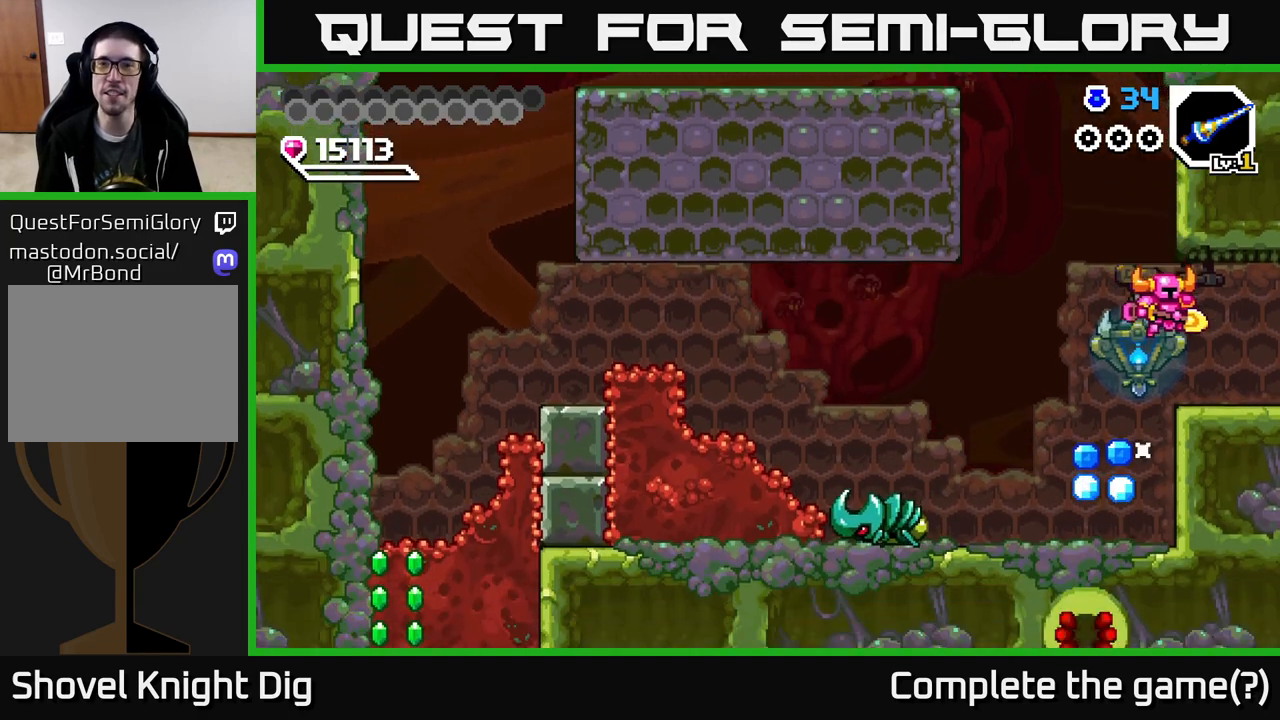
{"buttons": ["DPAD_RIGHT"], "right_stick": "center", "events": []}
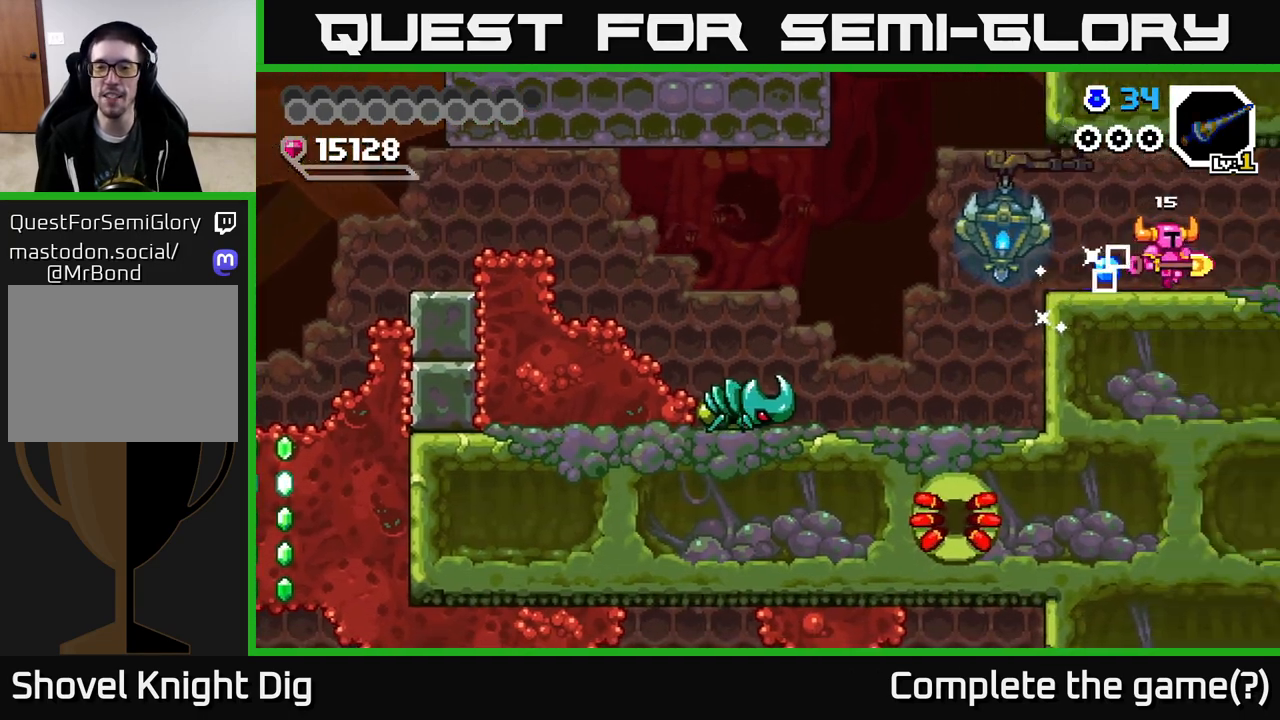
{"buttons": ["DPAD_RIGHT"], "right_stick": "center", "events": [[117, "DPAD_RIGHT", "up"], [433, "DPAD_RIGHT", "down"]]}
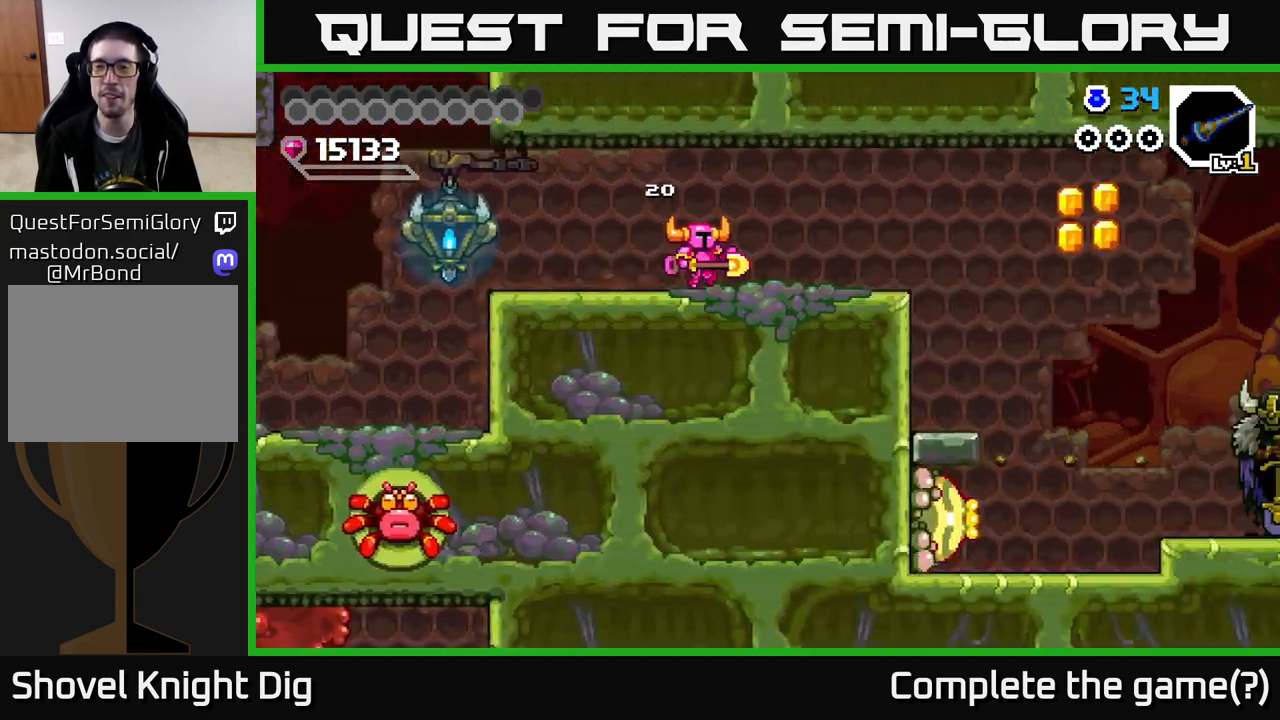
{"buttons": ["DPAD_RIGHT"], "right_stick": "center", "events": [[50, "DPAD_RIGHT", "up"], [233, "DPAD_RIGHT", "down"]]}
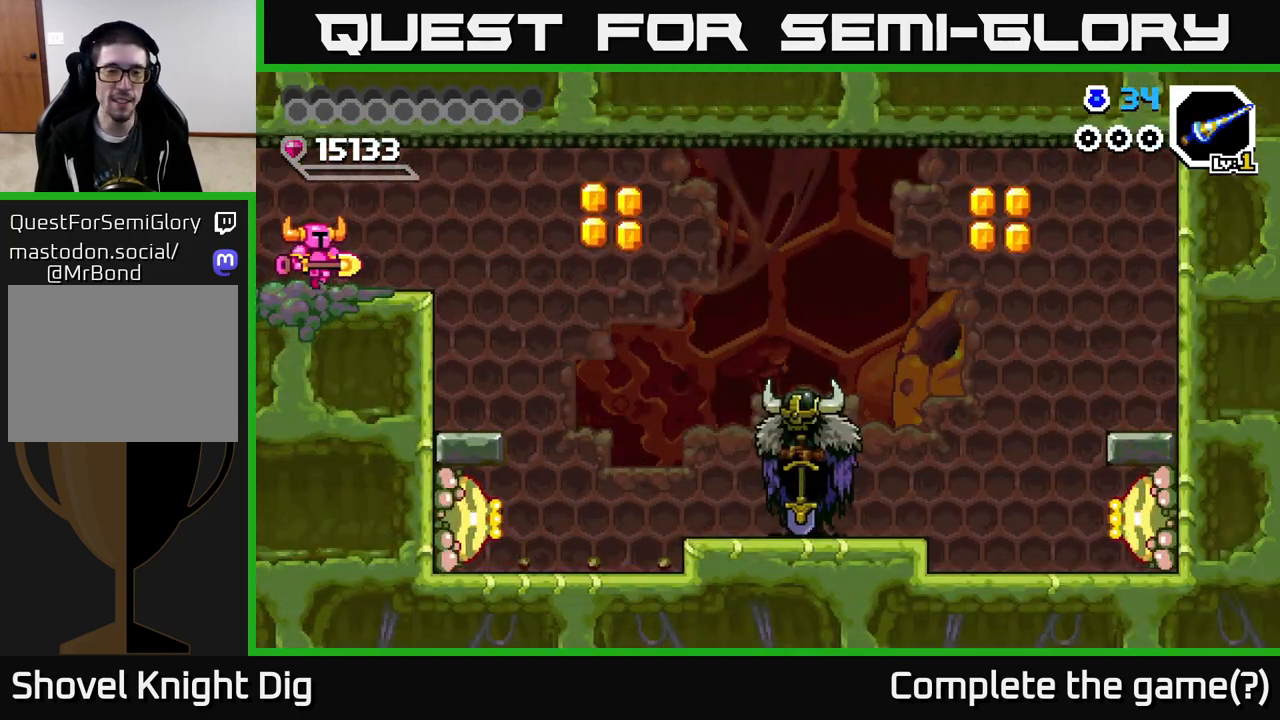
{"buttons": ["A", "DPAD_RIGHT"], "right_stick": "center", "events": [[417, "A", "down"]]}
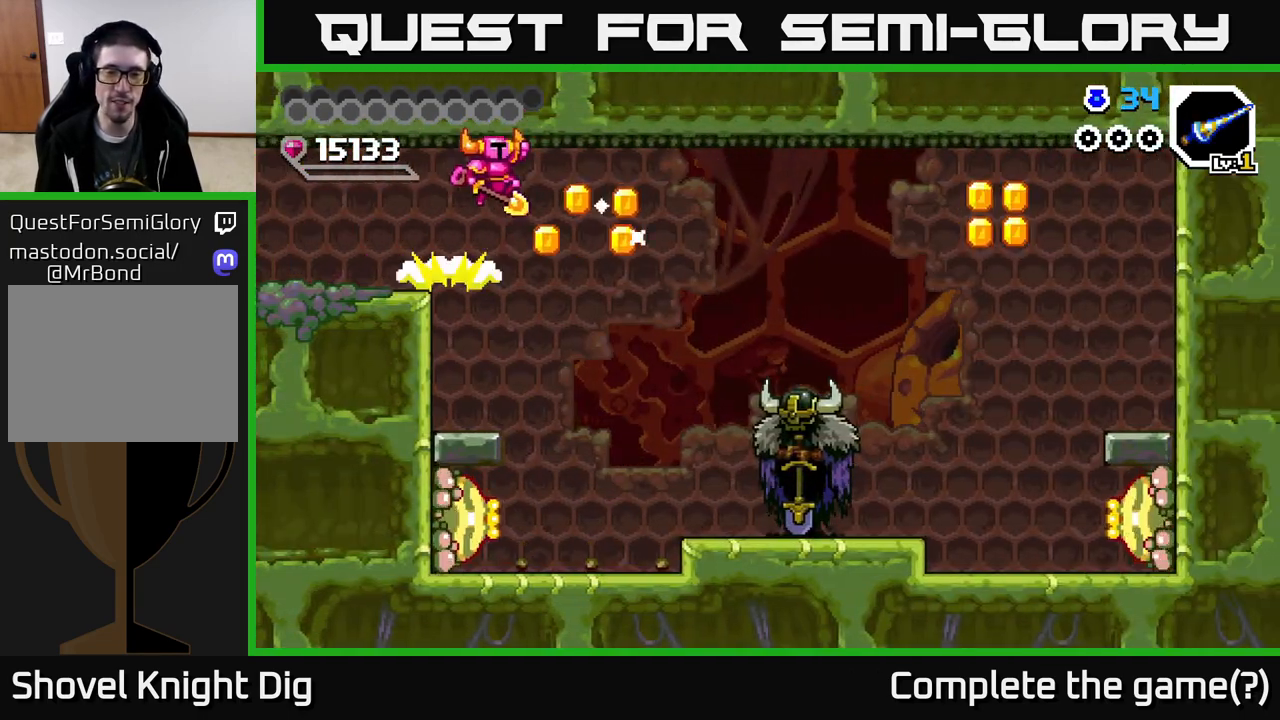
{"buttons": ["DPAD_LEFT"], "right_stick": "center", "events": [[300, "A", "up"], [333, "DPAD_RIGHT", "up"], [367, "DPAD_LEFT", "down"]]}
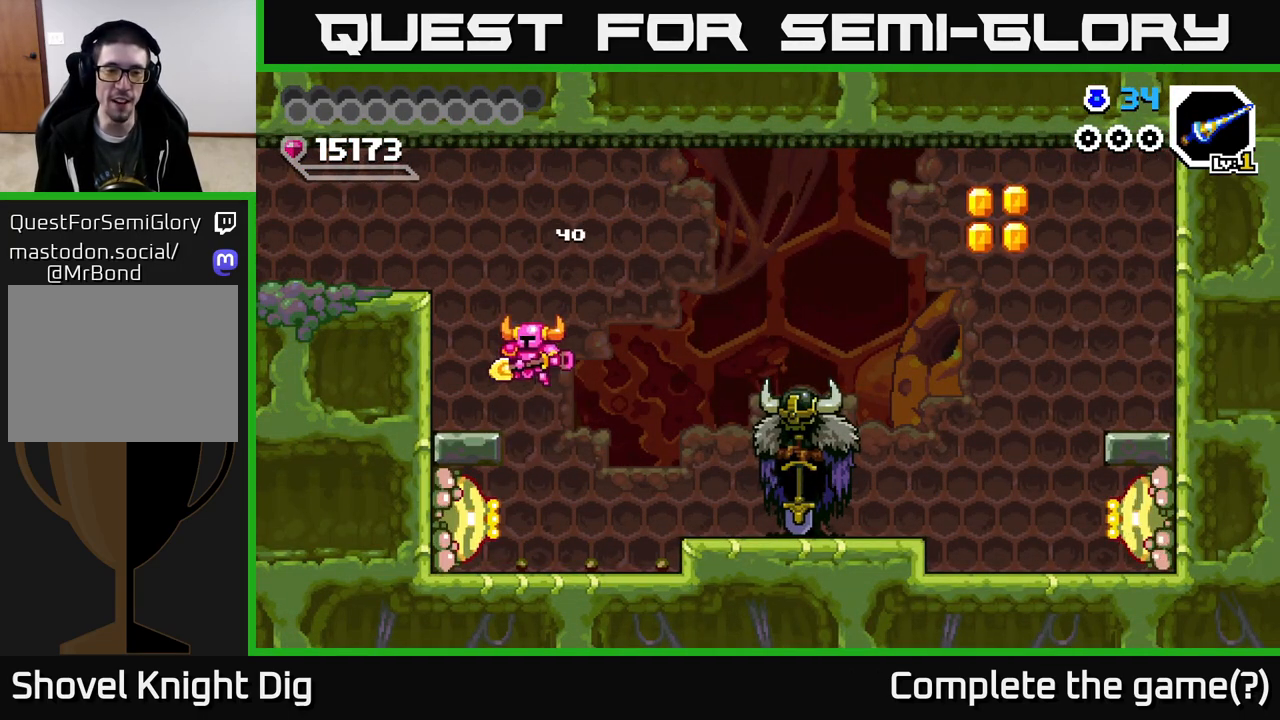
{"buttons": ["X"], "right_stick": "center", "events": [[33, "DPAD_LEFT", "up"], [67, "X", "down"], [167, "X", "up"], [267, "X", "down"], [350, "X", "up"], [417, "X", "down"]]}
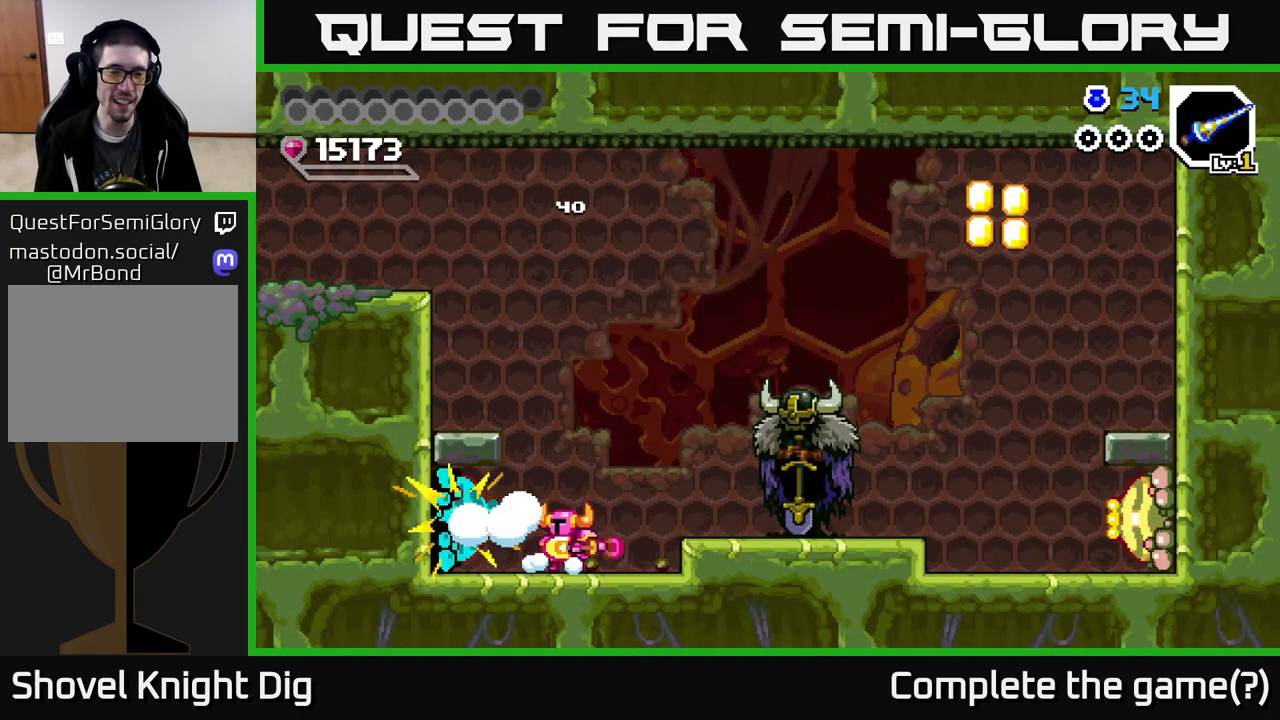
{"buttons": ["DPAD_LEFT"], "right_stick": "center", "events": [[17, "X", "up"], [83, "X", "down"], [200, "X", "up"], [467, "DPAD_LEFT", "down"]]}